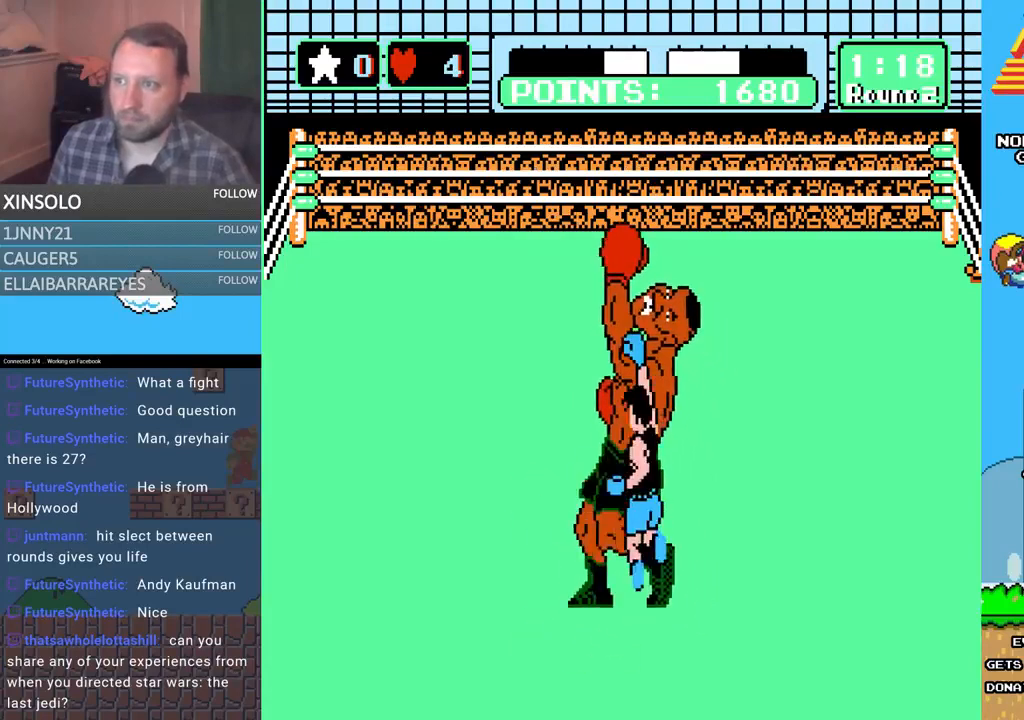
Gameplay with a controller (Xbox layout); each line is a JSON object with the inputs held at the frame after it. "events" lists button and stick changes between this image and that frame as [ms after this image, input, new state], when the widget could be followed in between. Not read: left_stick right_stick.
{"buttons": ["A", "DPAD_UP"], "events": [[200, "B", "up"], [267, "A", "down"]]}
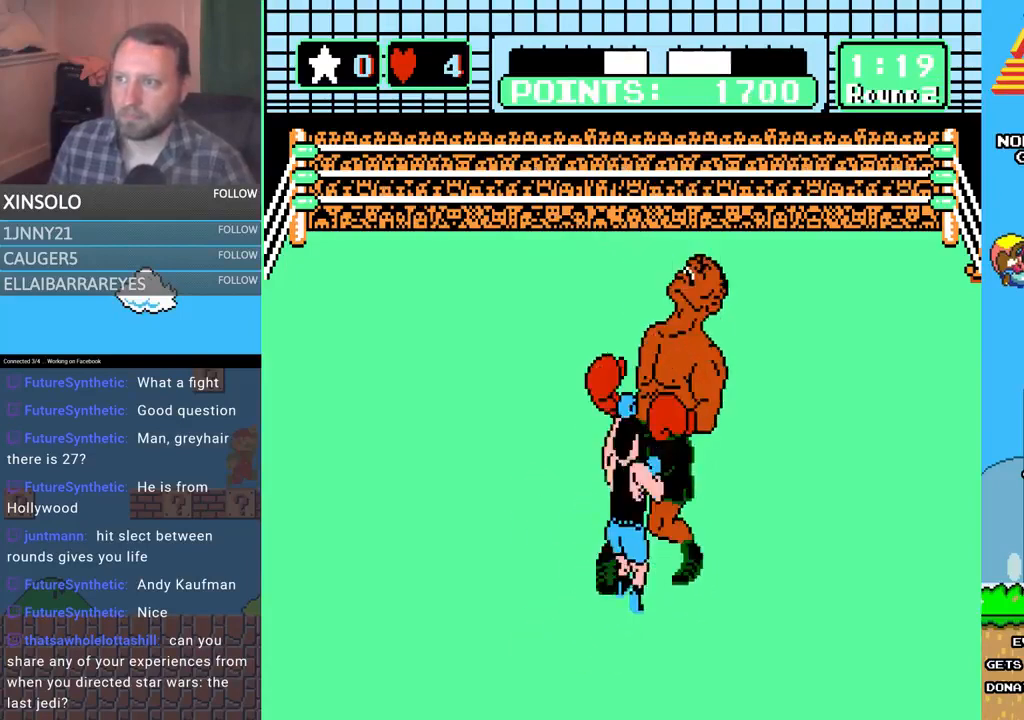
{"buttons": ["B", "DPAD_UP"], "events": [[100, "A", "up"], [133, "B", "down"]]}
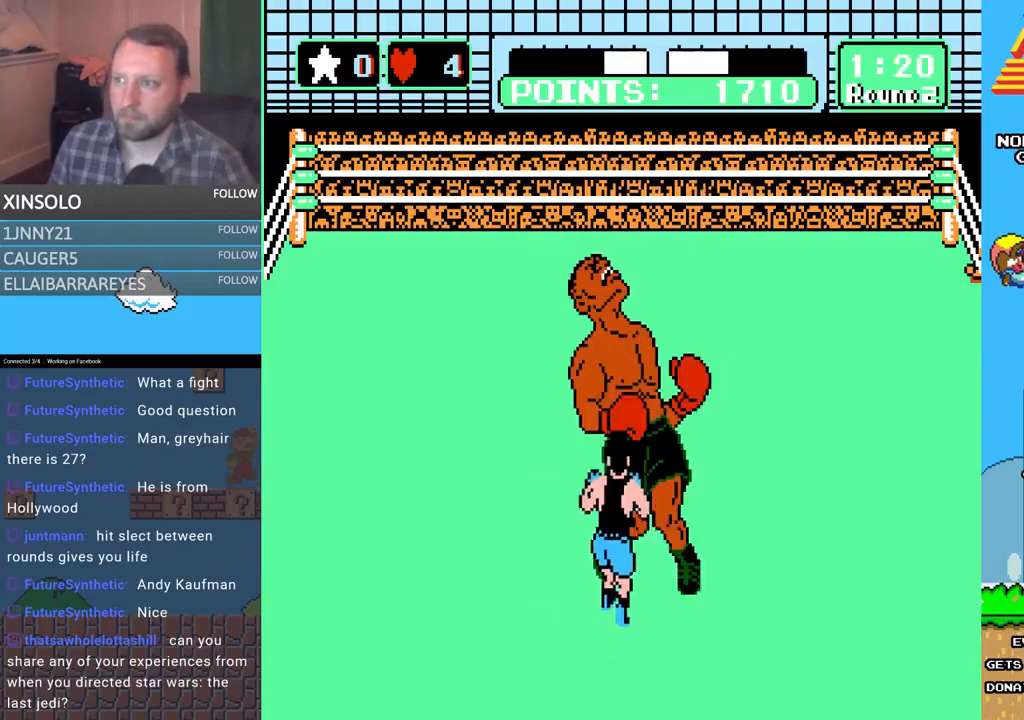
{"buttons": ["B", "DPAD_UP"], "events": [[67, "A", "down"], [67, "B", "up"], [467, "A", "up"], [500, "B", "down"]]}
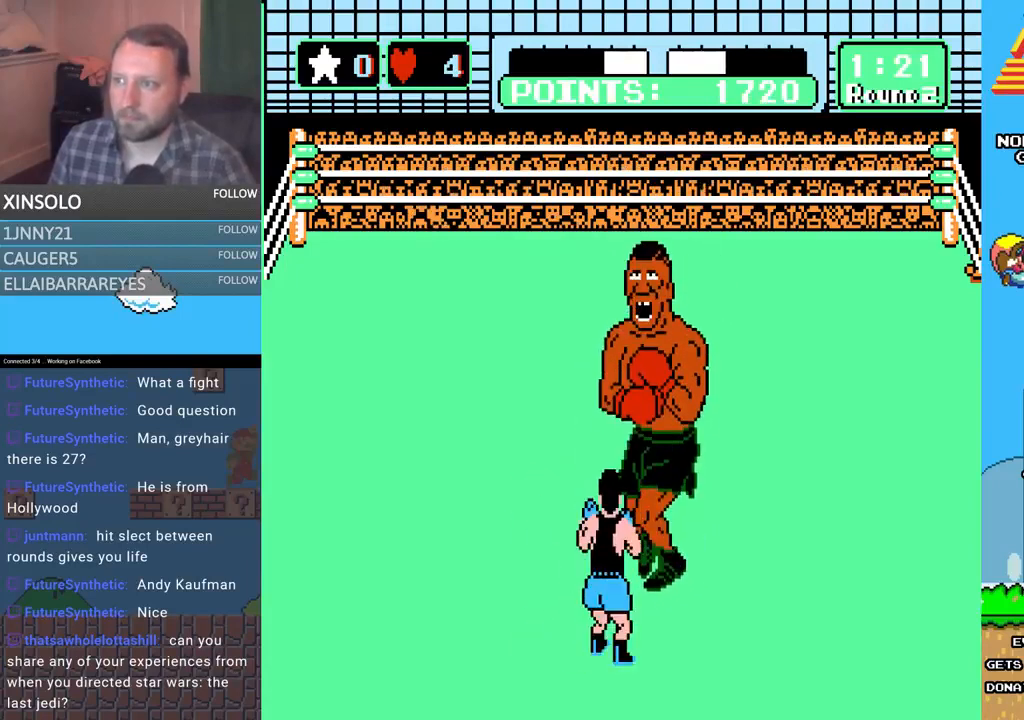
{"buttons": ["A", "DPAD_UP"], "events": [[400, "B", "up"], [467, "A", "down"]]}
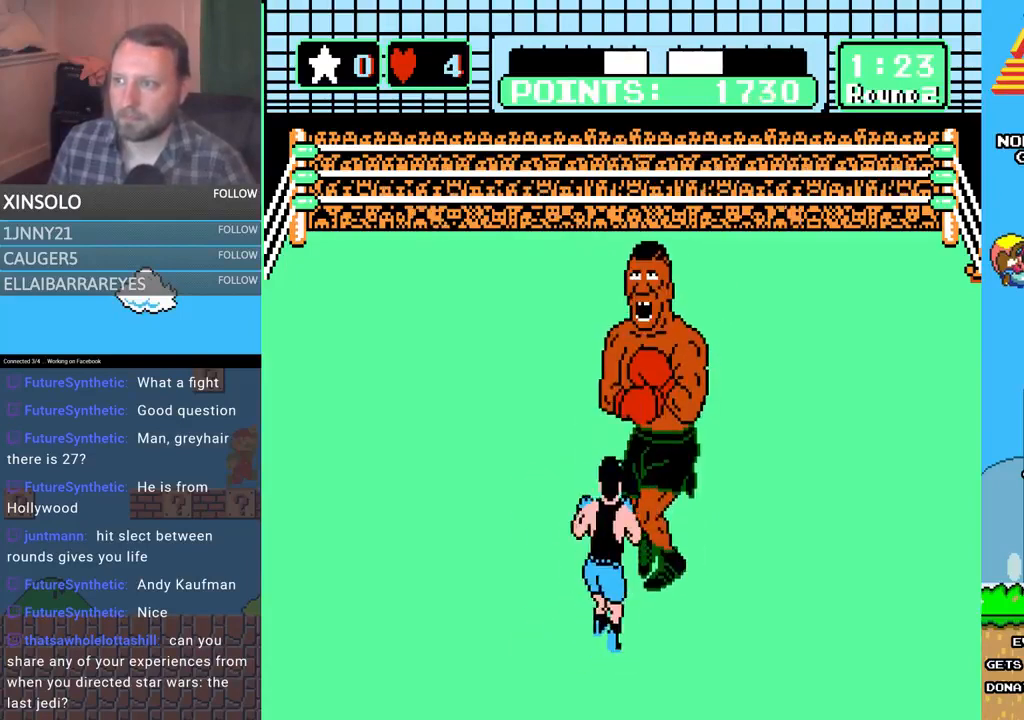
{"buttons": ["B", "DPAD_UP"], "events": [[300, "A", "up"], [300, "B", "down"]]}
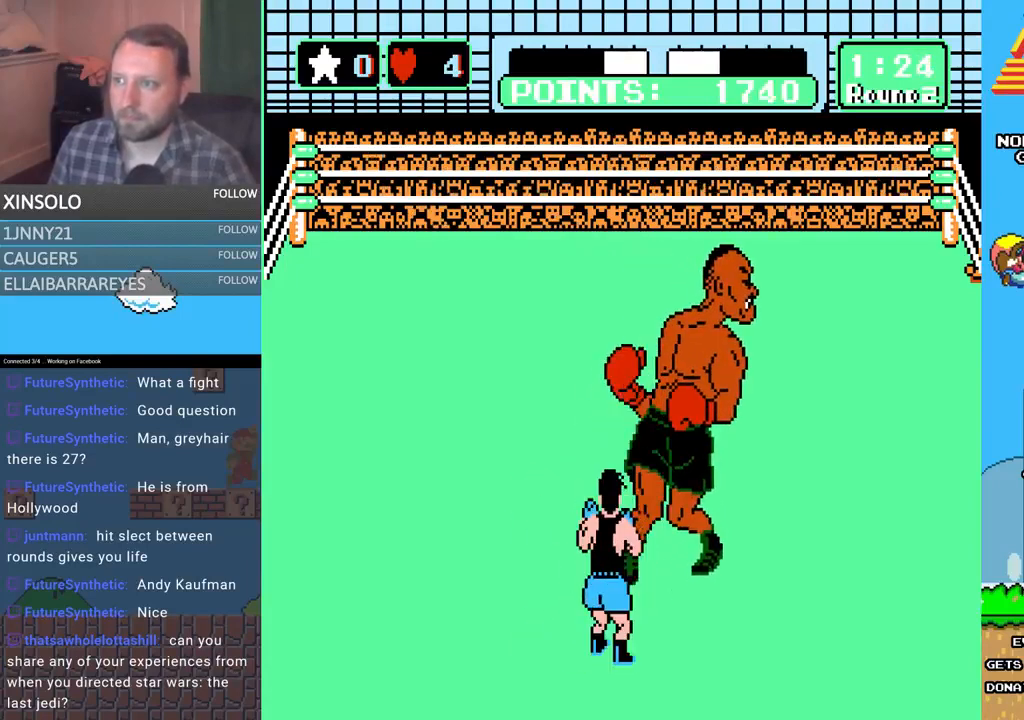
{"buttons": [], "events": [[100, "B", "up"], [100, "DPAD_UP", "up"]]}
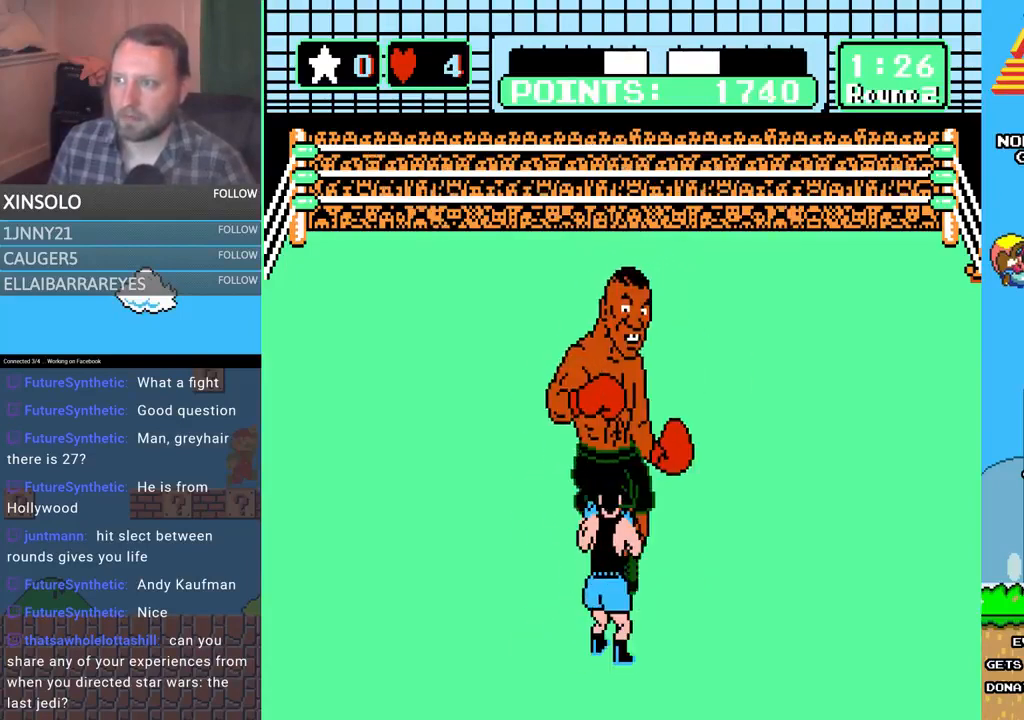
{"buttons": ["A", "DPAD_UP"], "events": [[33, "DPAD_LEFT", "down"], [167, "DPAD_LEFT", "up"], [300, "DPAD_RIGHT", "down"], [300, "DPAD_UP", "down"], [333, "A", "down"], [333, "DPAD_RIGHT", "up"]]}
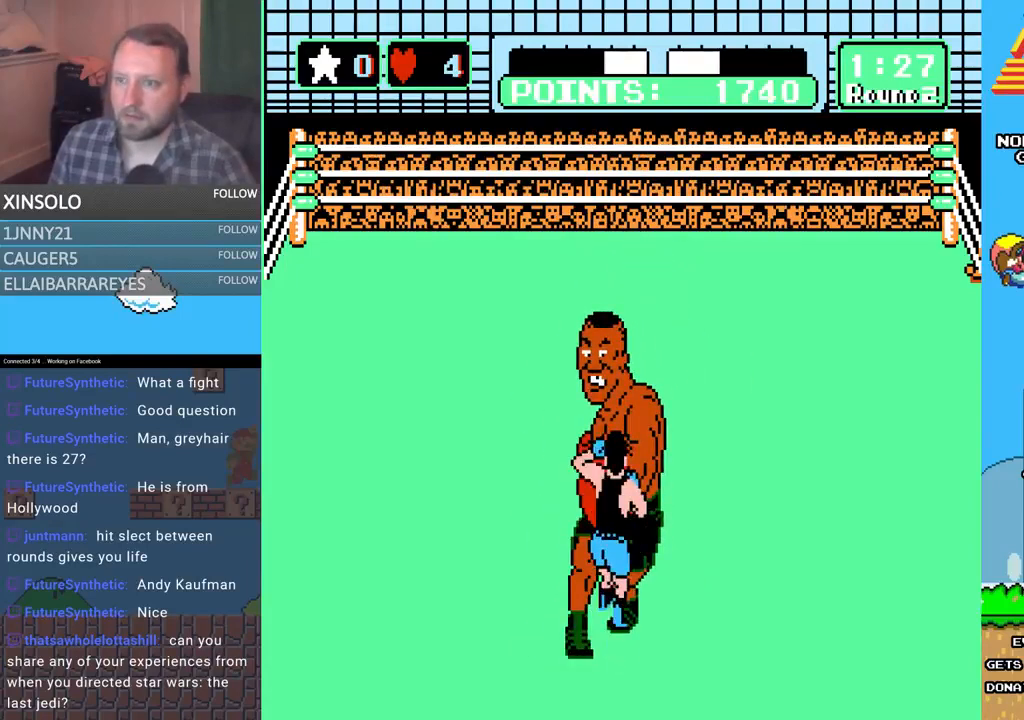
{"buttons": ["B", "DPAD_UP"], "events": [[200, "A", "up"], [233, "B", "down"]]}
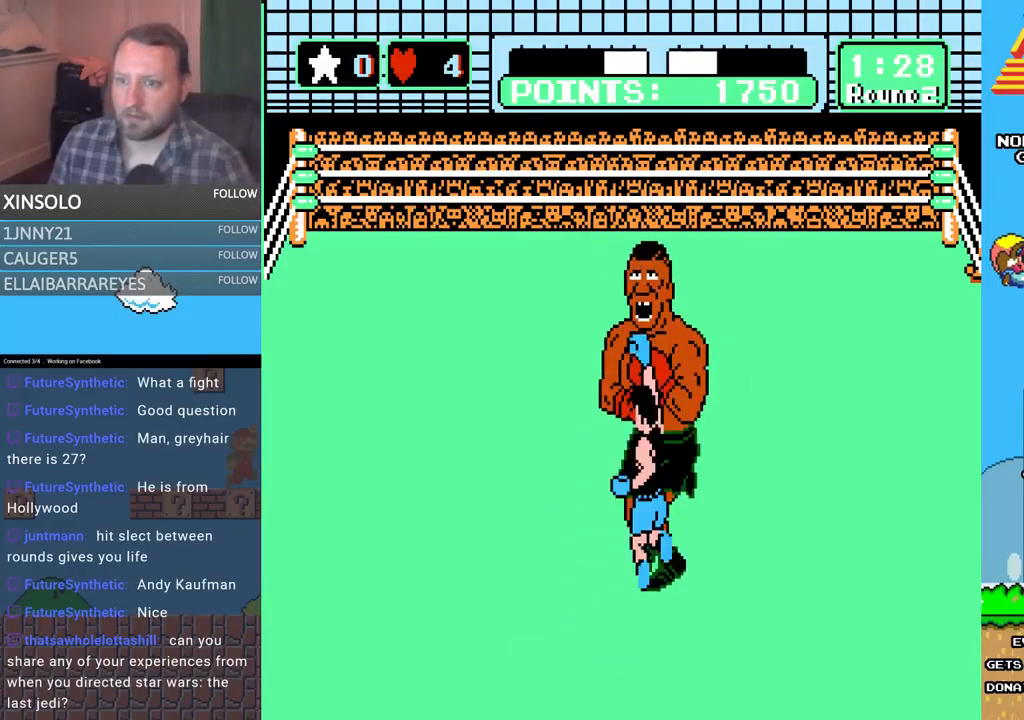
{"buttons": [], "events": [[133, "B", "up"], [167, "A", "down"], [367, "A", "up"], [400, "DPAD_UP", "up"]]}
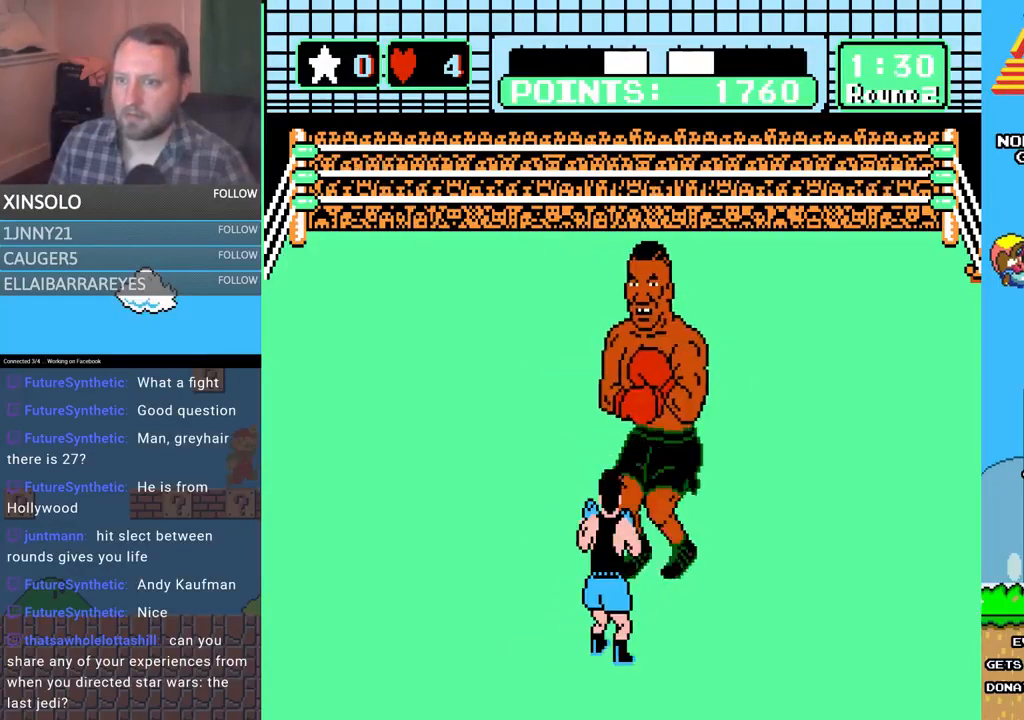
{"buttons": [], "events": [[333, "DPAD_LEFT", "down"], [500, "DPAD_LEFT", "up"]]}
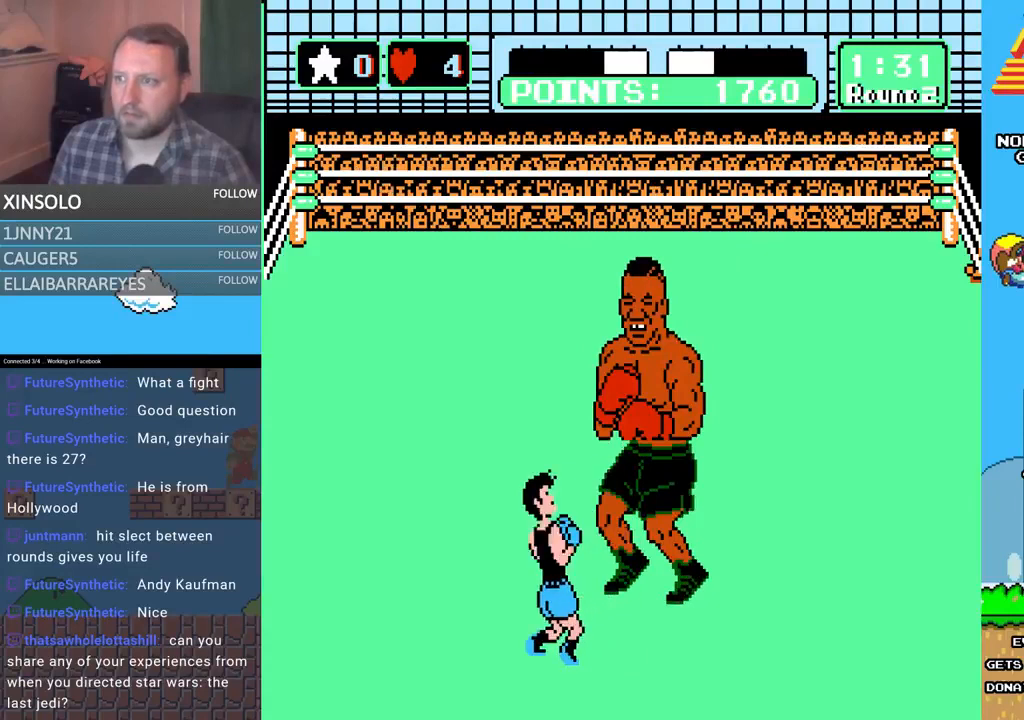
{"buttons": ["A", "DPAD_UP"], "events": [[167, "DPAD_UP", "down"], [200, "DPAD_RIGHT", "down"], [300, "A", "down"], [433, "DPAD_RIGHT", "up"]]}
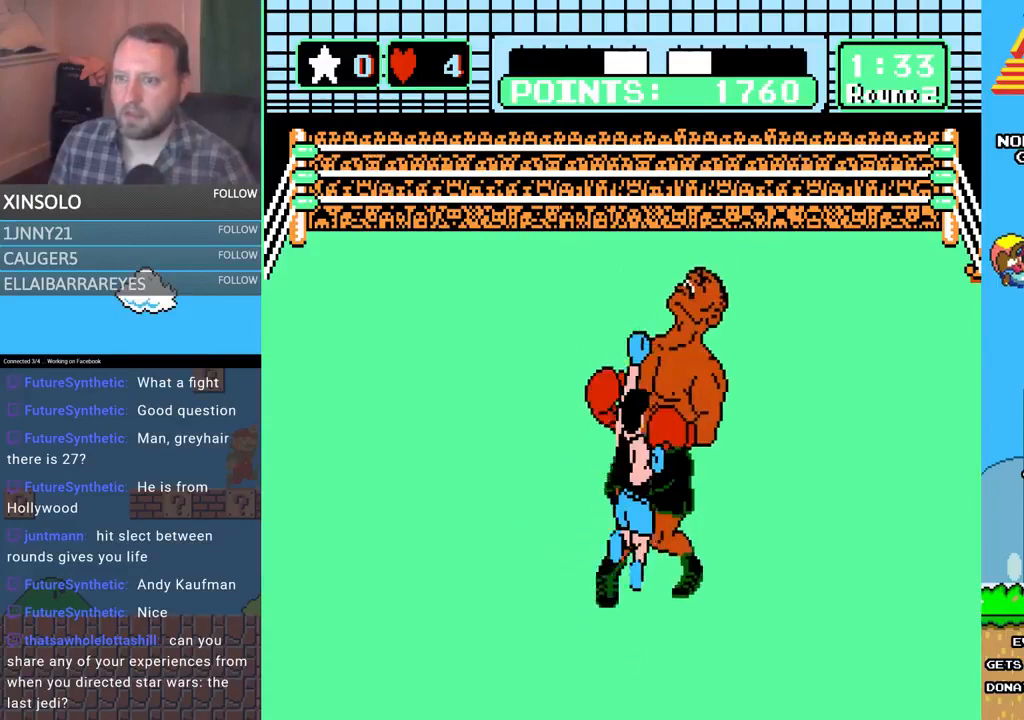
{"buttons": [], "events": [[133, "A", "up"], [133, "DPAD_UP", "up"]]}
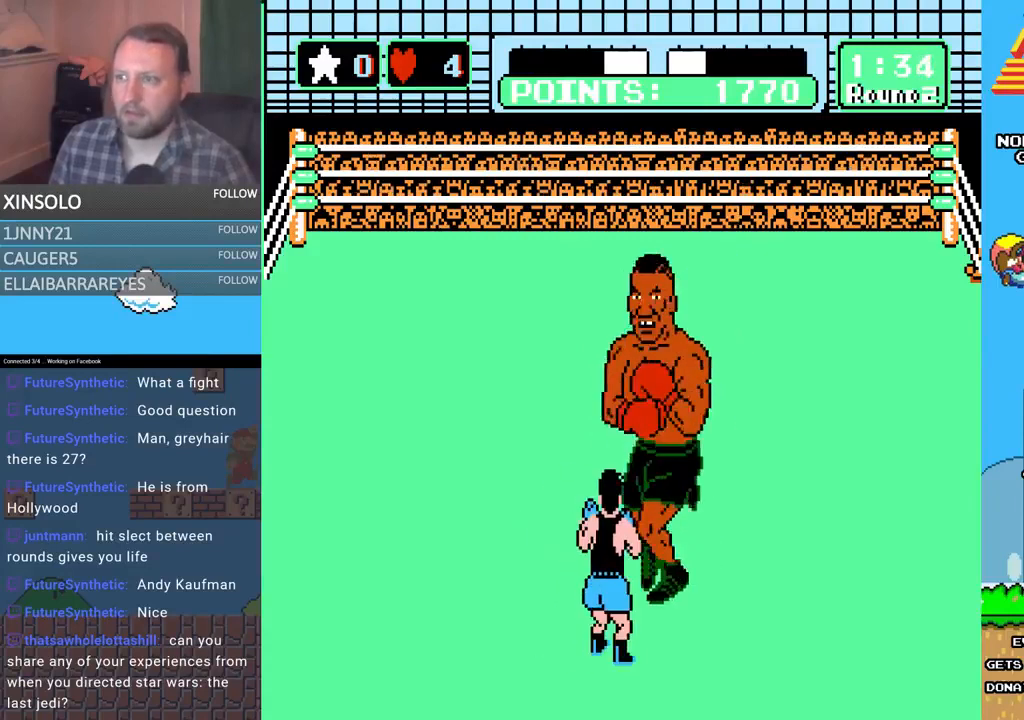
{"buttons": ["DPAD_DOWN"], "events": [[33, "DPAD_DOWN", "down"]]}
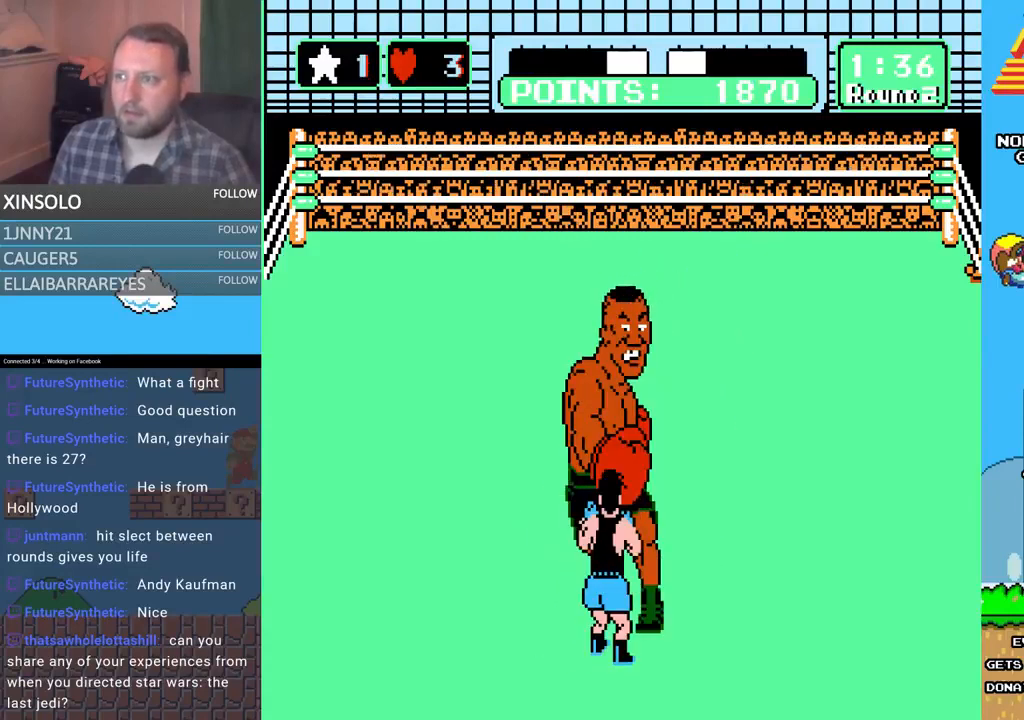
{"buttons": ["DPAD_DOWN"], "events": [[33, "DPAD_DOWN", "up"], [100, "DPAD_DOWN", "down"]]}
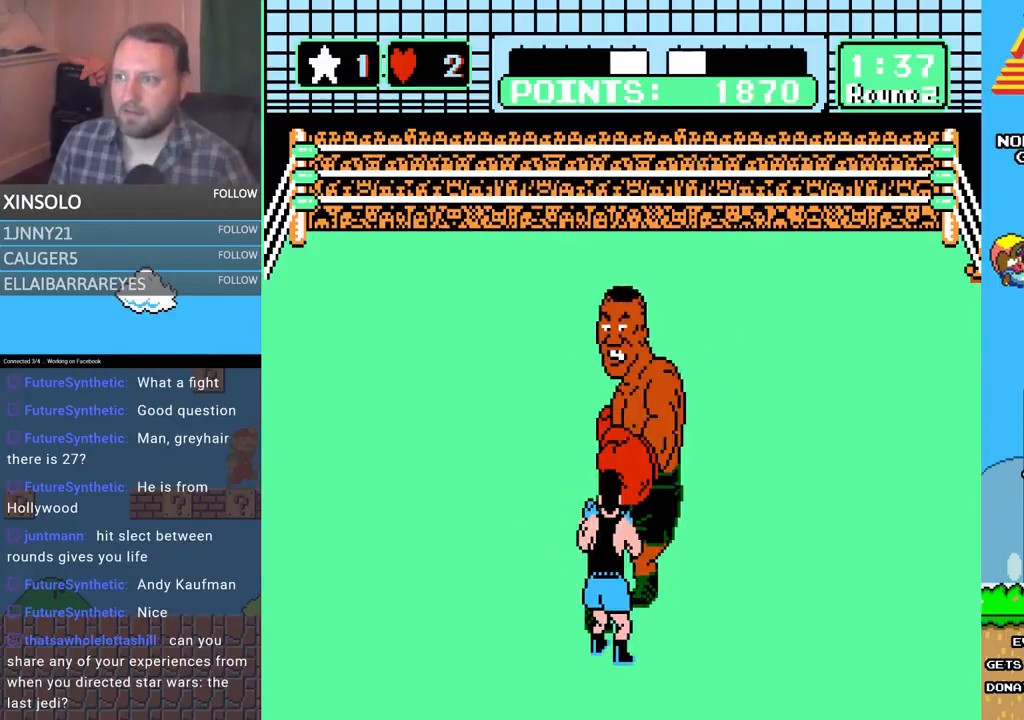
{"buttons": ["DPAD_DOWN"], "events": [[67, "DPAD_DOWN", "up"], [167, "DPAD_DOWN", "down"]]}
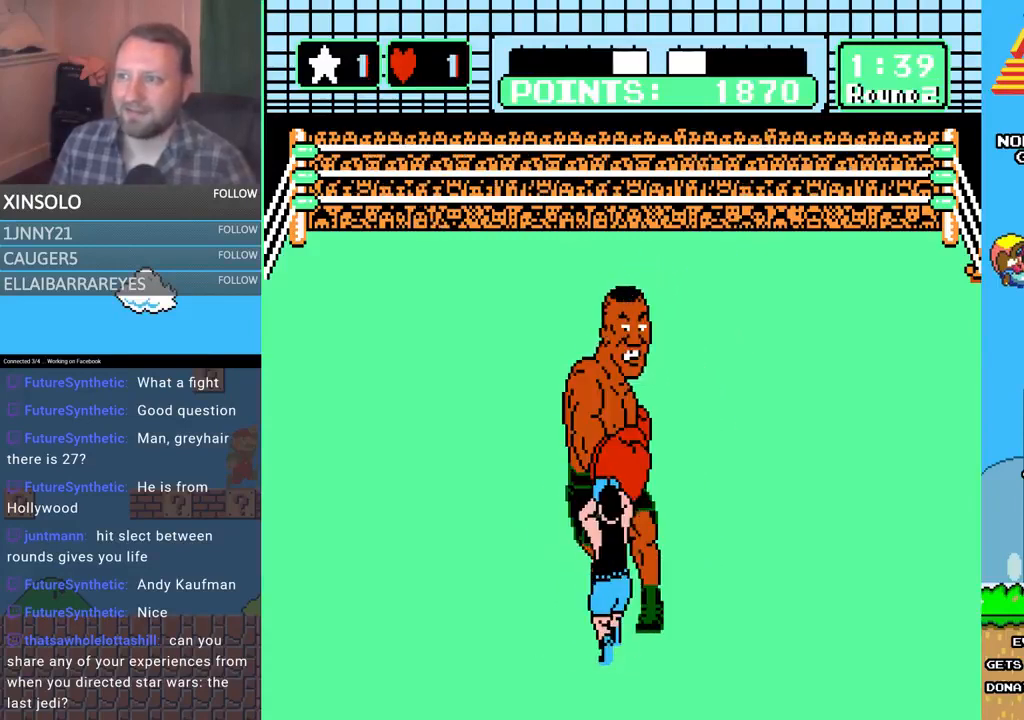
{"buttons": ["DPAD_DOWN"], "events": [[133, "DPAD_DOWN", "up"], [267, "DPAD_DOWN", "down"]]}
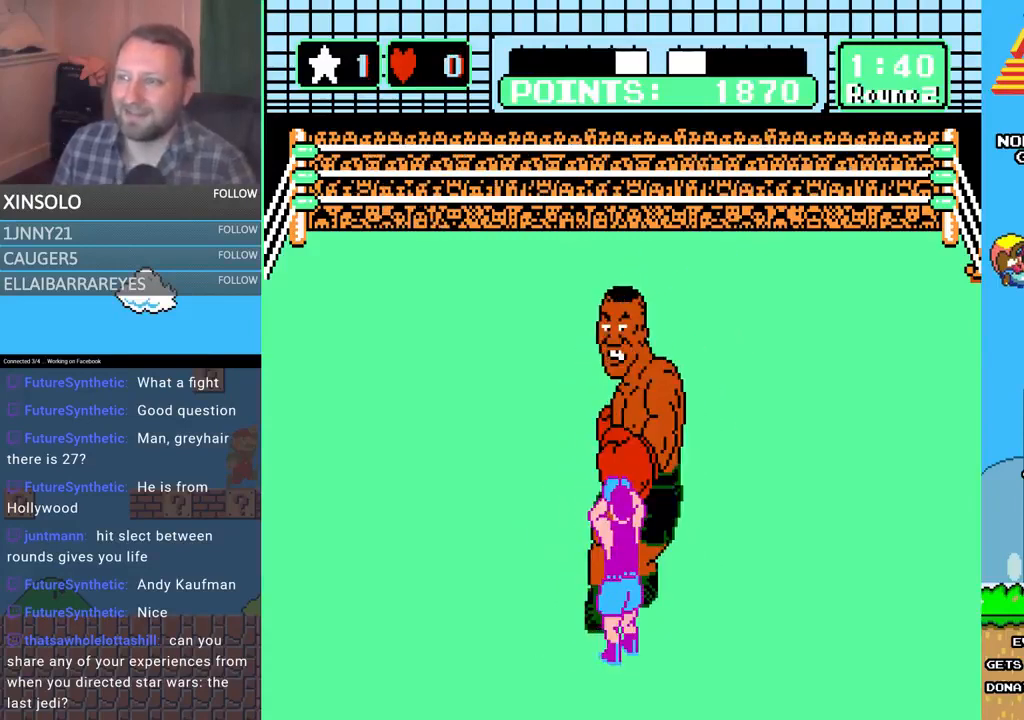
{"buttons": ["DPAD_DOWN"], "events": [[233, "DPAD_DOWN", "up"], [367, "DPAD_DOWN", "down"]]}
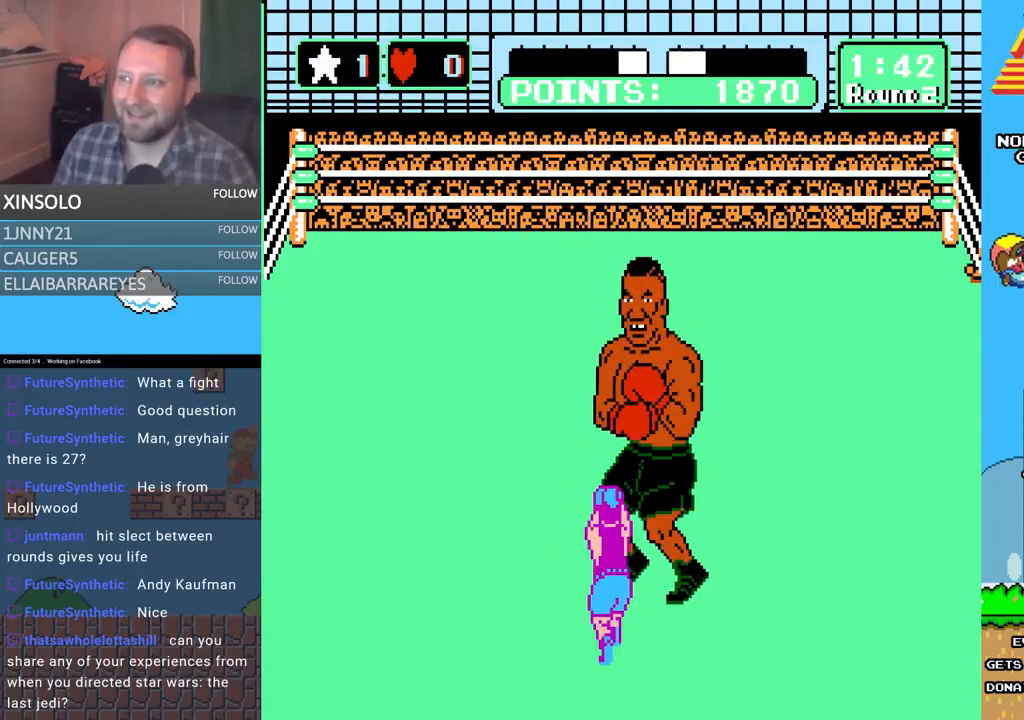
{"buttons": [], "events": [[300, "DPAD_DOWN", "up"]]}
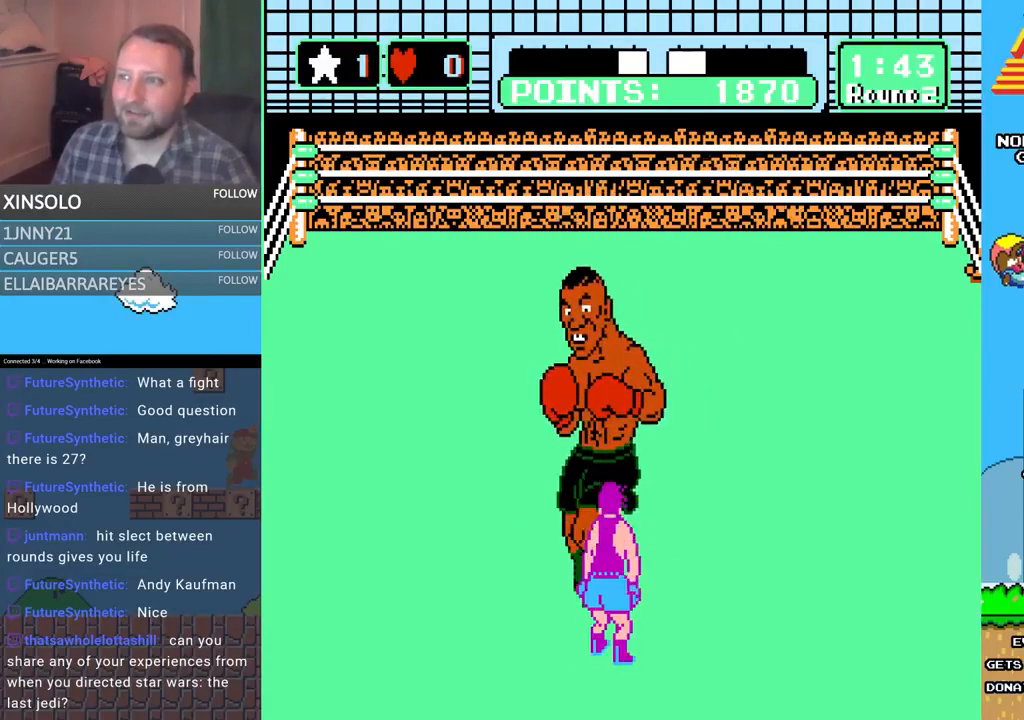
{"buttons": [], "events": [[133, "DPAD_LEFT", "down"], [133, "DPAD_UP", "down"], [300, "DPAD_LEFT", "up"], [300, "DPAD_UP", "up"]]}
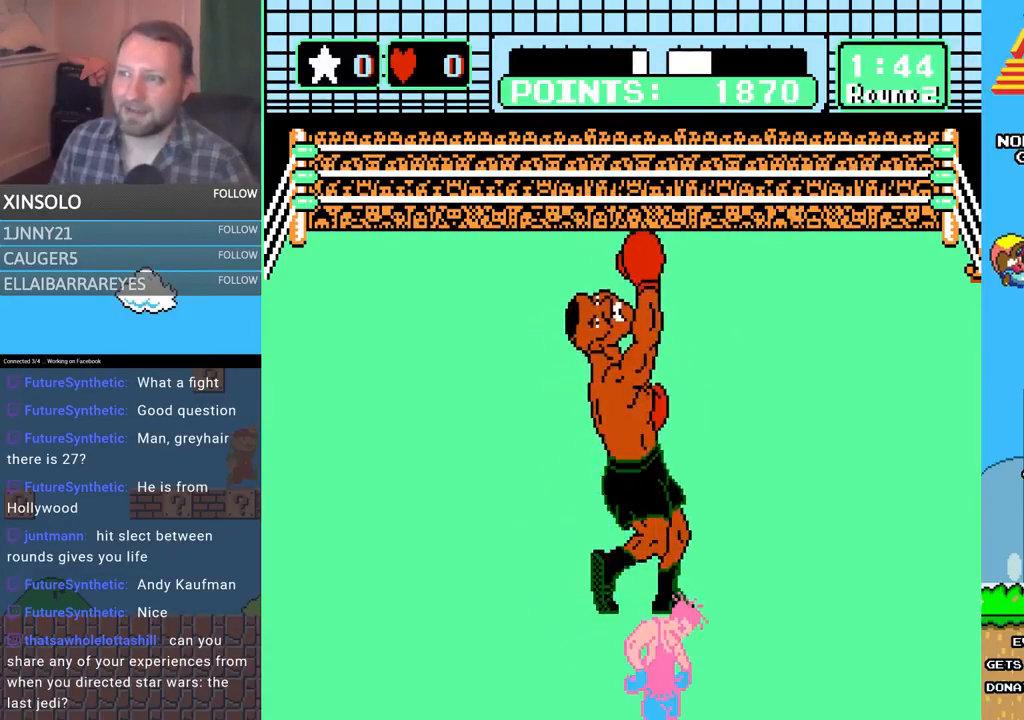
{"buttons": [], "events": []}
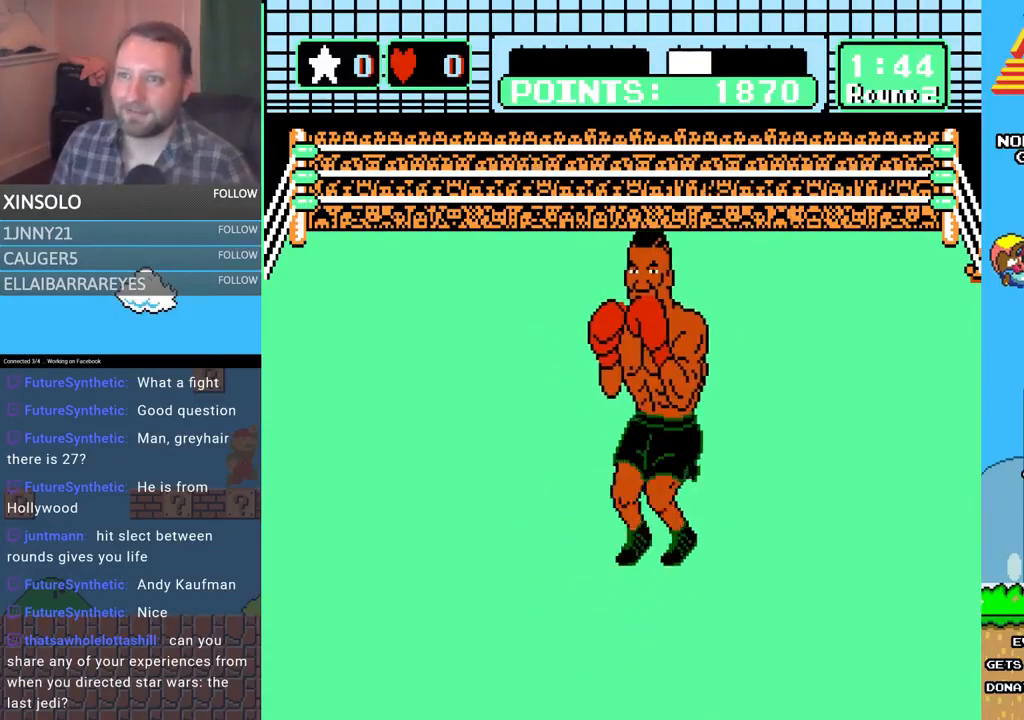
{"buttons": [], "events": []}
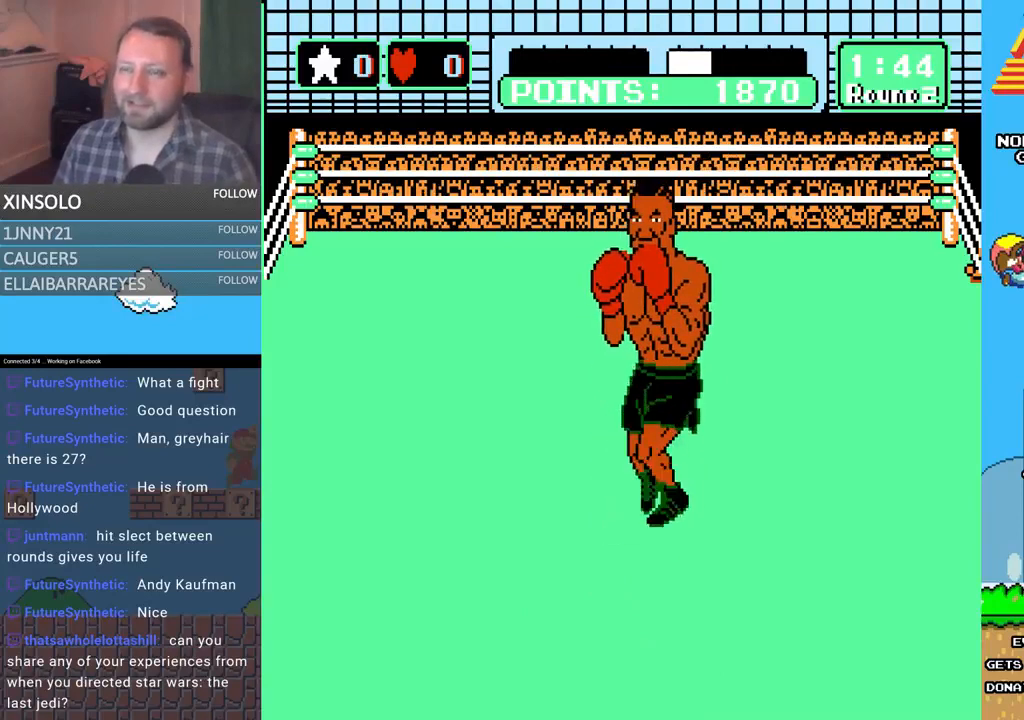
{"buttons": [], "events": []}
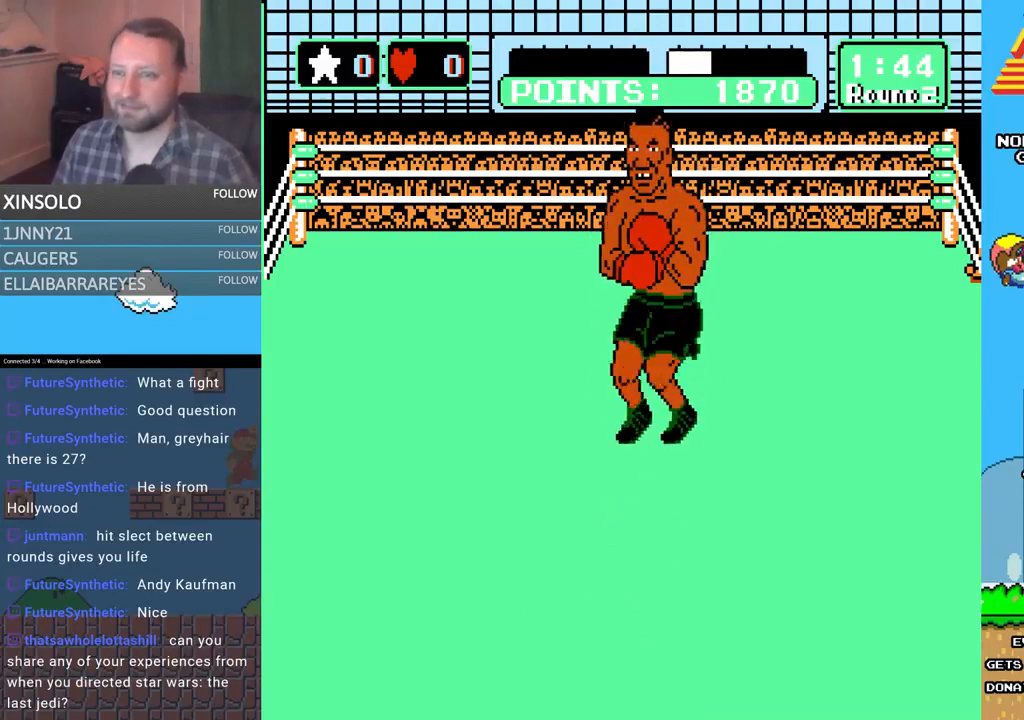
{"buttons": [], "events": []}
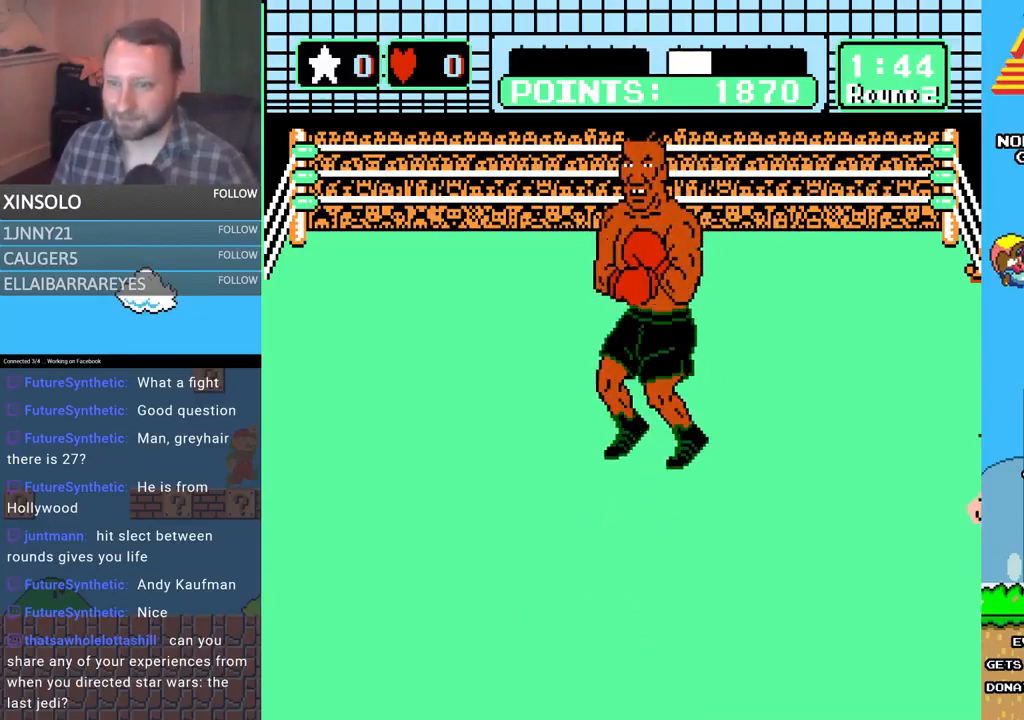
{"buttons": [], "events": []}
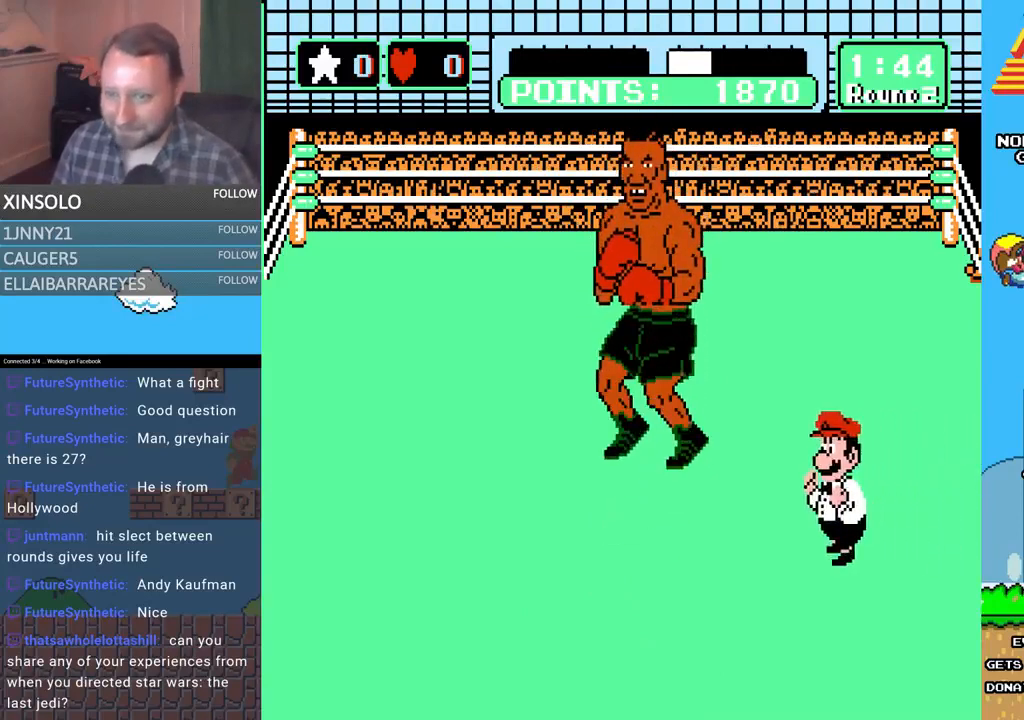
{"buttons": [], "events": []}
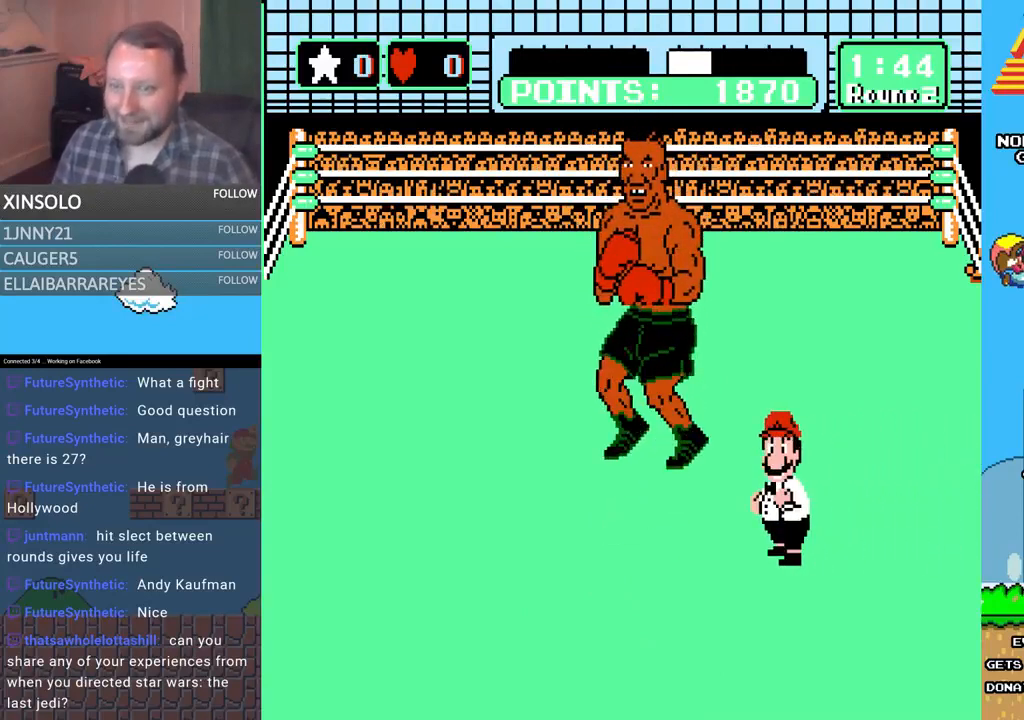
{"buttons": ["B"], "events": [[300, "A", "down"], [367, "A", "up"], [500, "B", "down"]]}
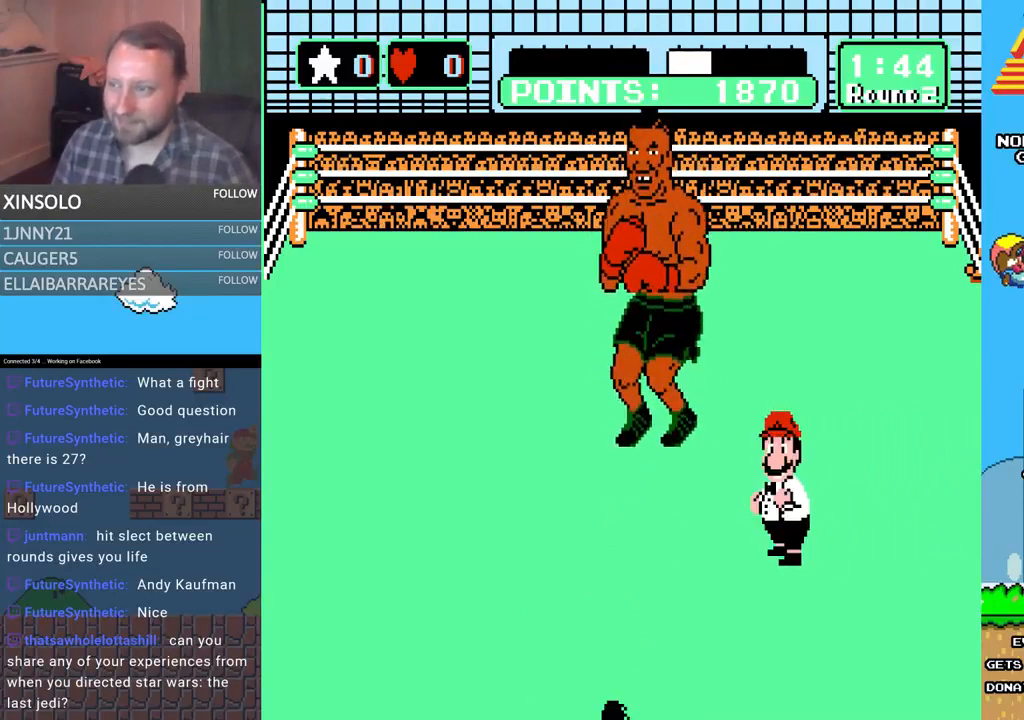
{"buttons": ["A"], "events": [[33, "A", "down"], [67, "A", "up"], [100, "B", "up"], [167, "A", "down"], [167, "B", "down"], [233, "A", "up"], [267, "B", "up"], [300, "A", "down"], [333, "B", "down"], [400, "A", "up"], [400, "B", "up"], [467, "A", "down"]]}
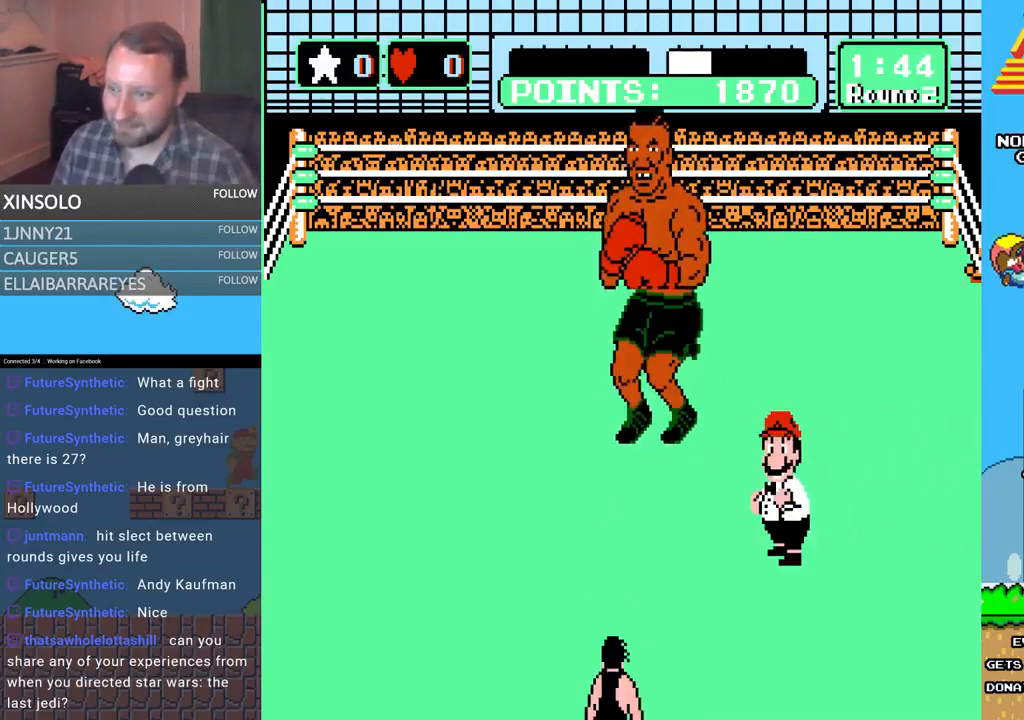
{"buttons": [], "events": [[33, "A", "up"], [100, "A", "down"], [200, "A", "up"], [300, "A", "down"], [367, "A", "up"], [433, "A", "down"], [500, "A", "up"]]}
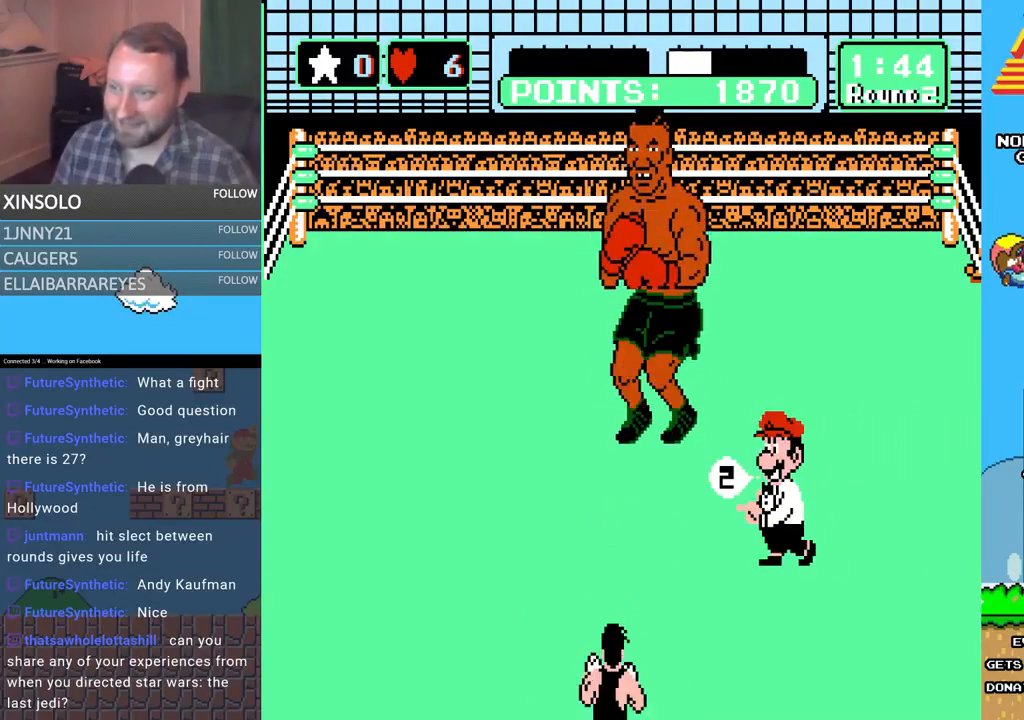
{"buttons": [], "events": [[133, "A", "down"], [167, "B", "down"], [233, "A", "up"], [233, "B", "up"]]}
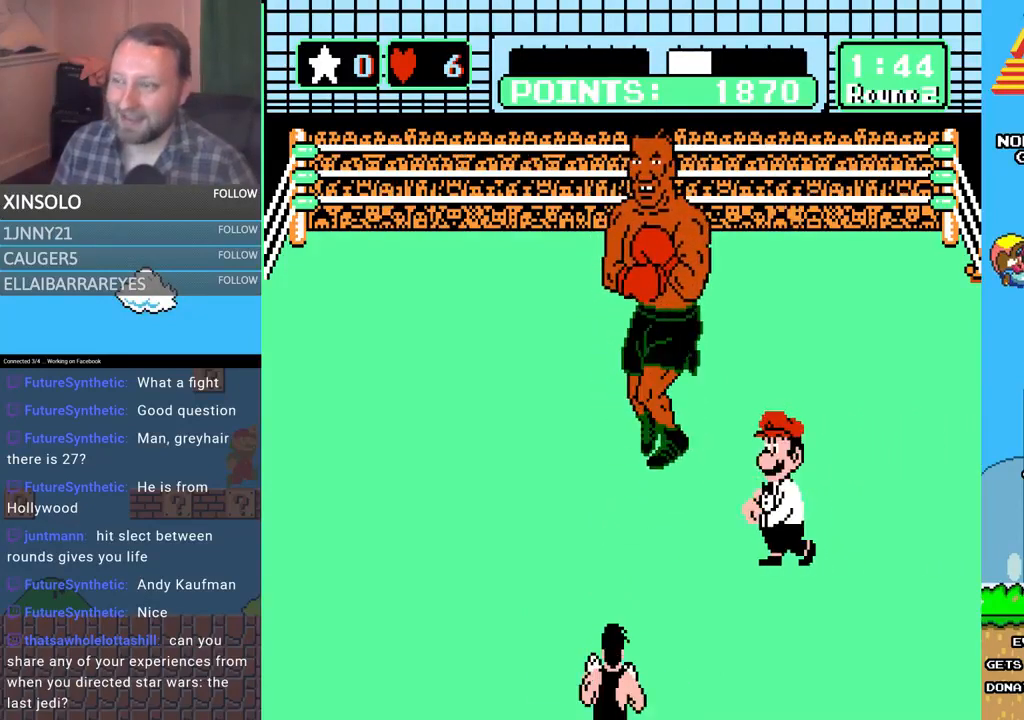
{"buttons": [], "events": []}